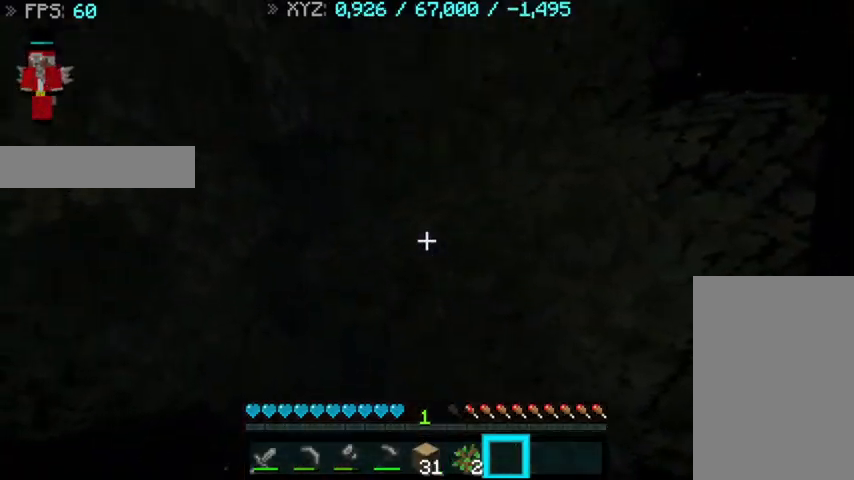
Gameplay with keyboard and mouse; each line is a JSON object with the keys and mouse buttons held at the frame after it. "events" lists presses ("down") and releases ("up") of "a", "d", "s", "sprint", "w", "mouse_left" and "mouse_right" between this image and that frame as [ms after this image, input, new state], when the widget could be followed in between. "mouse_left", "mouse_right" = the "left", "right" buttons of the "mouse" list. No other keys are recorded. Fast repeated clicks can show as one long hold. Mouse movement is not recorded. Key names are as the overlay labels them; some are game actions (e.g. jump) rather than physical keys.
{"keys": ["a"], "mouse": [], "events": [[133, "a", "down"]]}
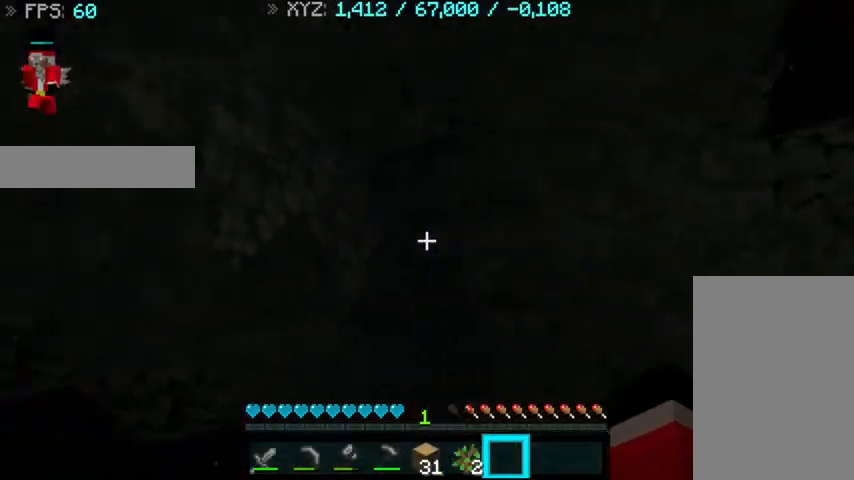
{"keys": ["a"], "mouse": [], "events": []}
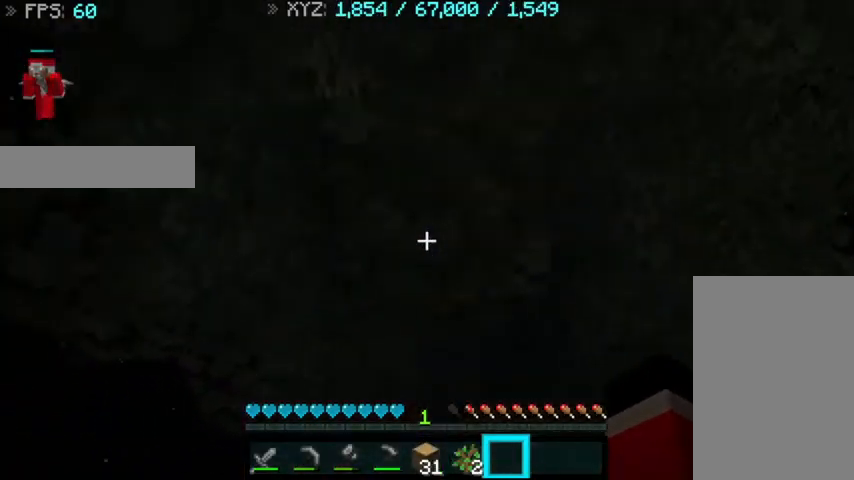
{"keys": ["a", "w"], "mouse": [], "events": [[133, "w", "down"]]}
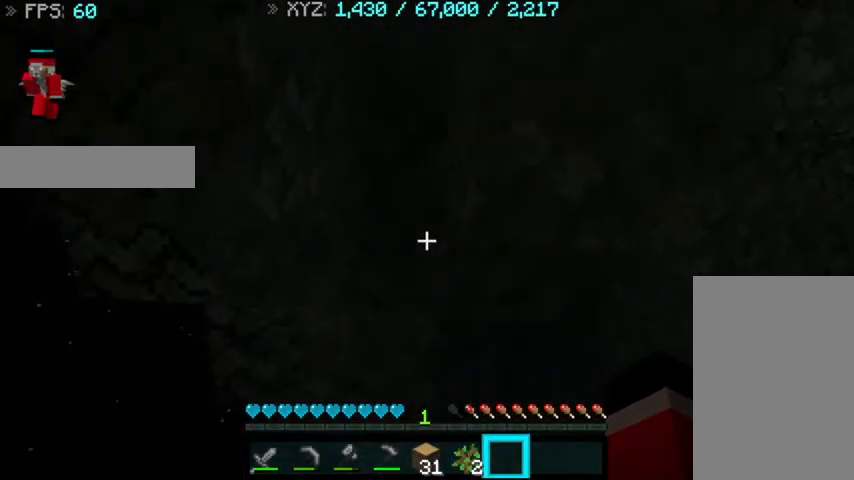
{"keys": ["w"], "mouse": [], "events": [[433, "a", "up"]]}
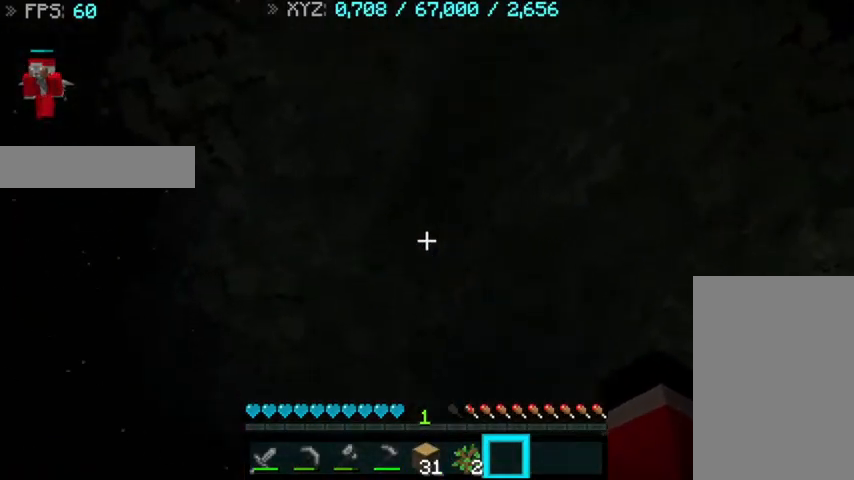
{"keys": ["w"], "mouse": [], "events": []}
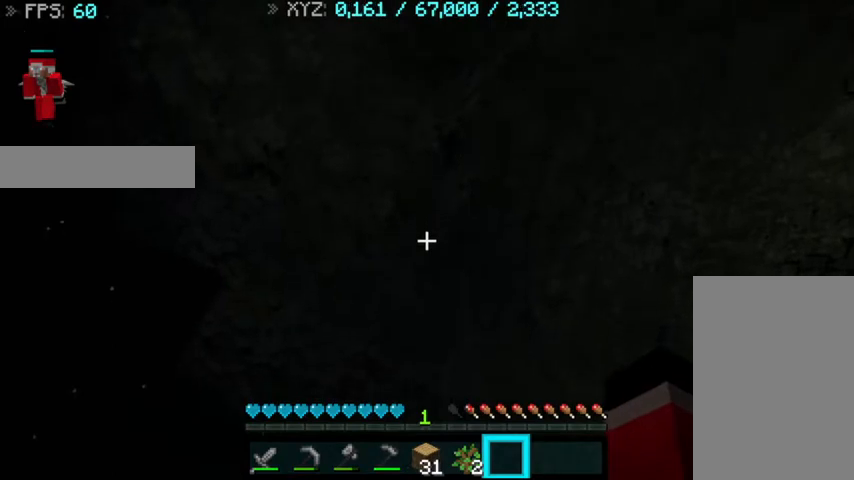
{"keys": ["w"], "mouse": [], "events": []}
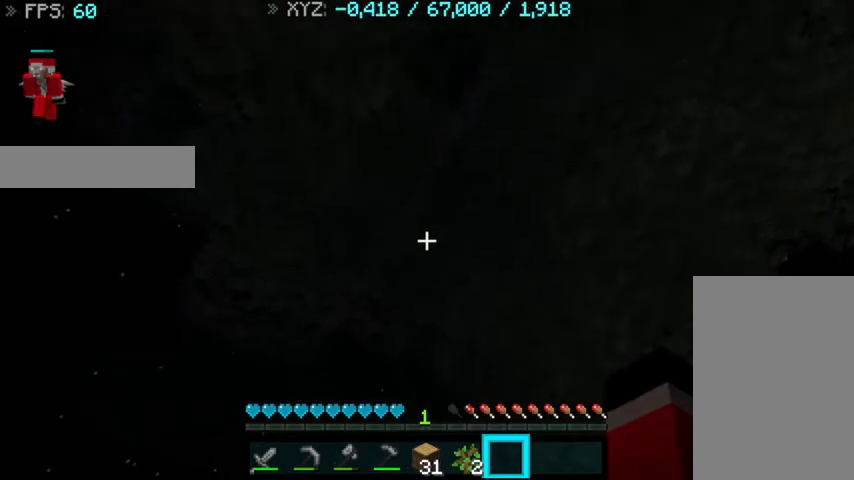
{"keys": ["w"], "mouse": [], "events": []}
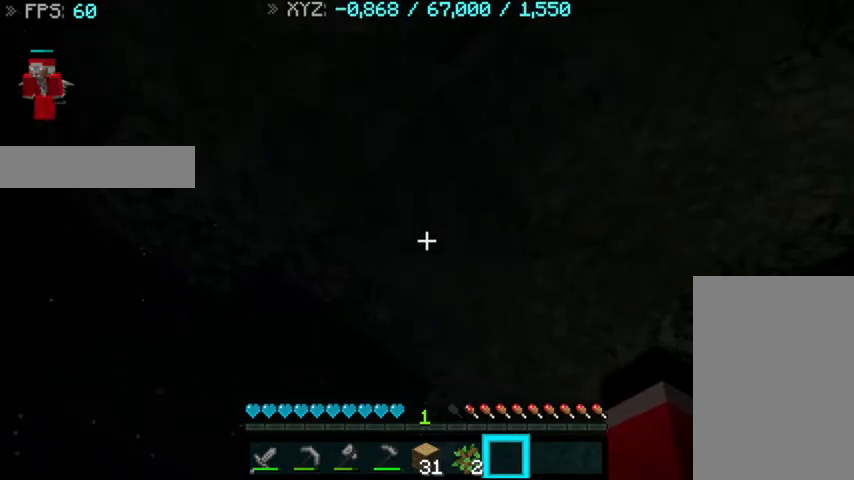
{"keys": ["w"], "mouse": [], "events": []}
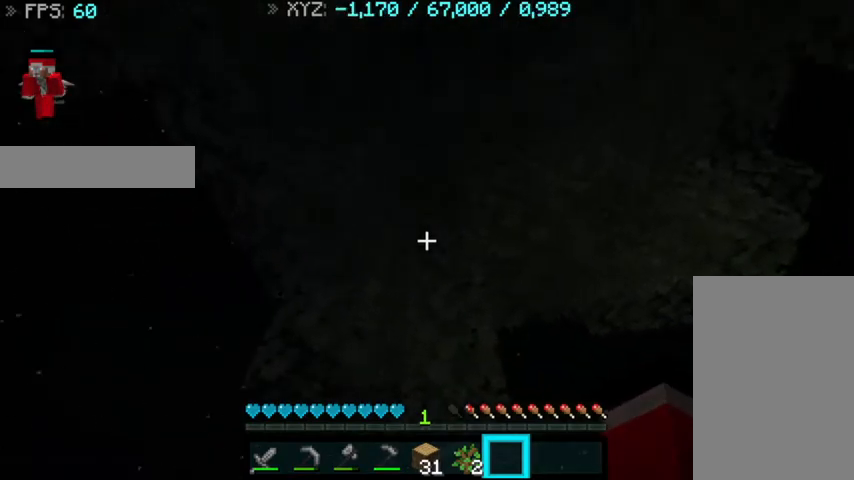
{"keys": ["w"], "mouse": [], "events": []}
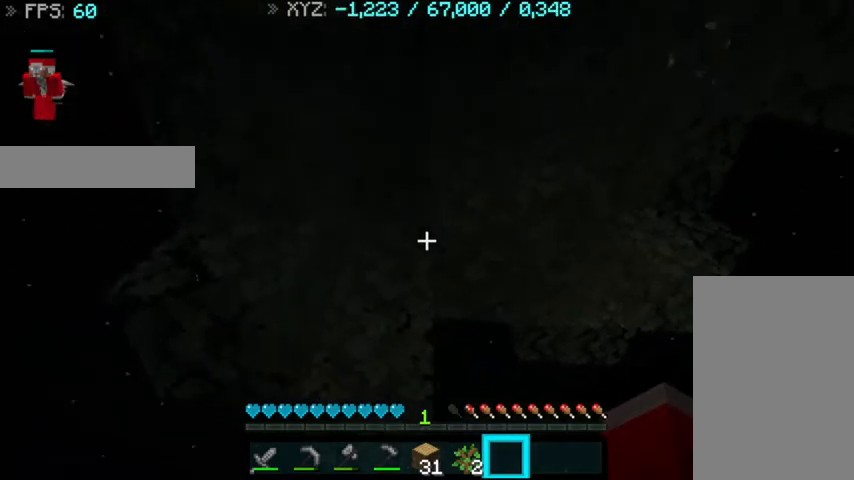
{"keys": ["w"], "mouse": [], "events": []}
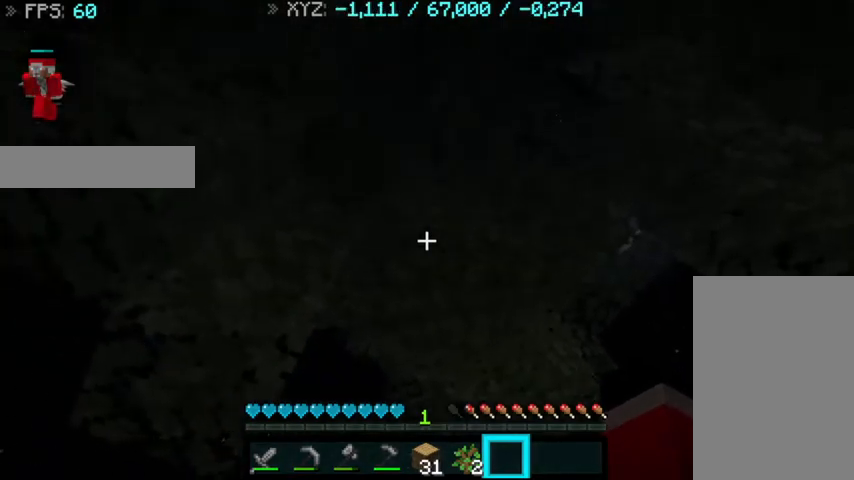
{"keys": ["w"], "mouse": [], "events": []}
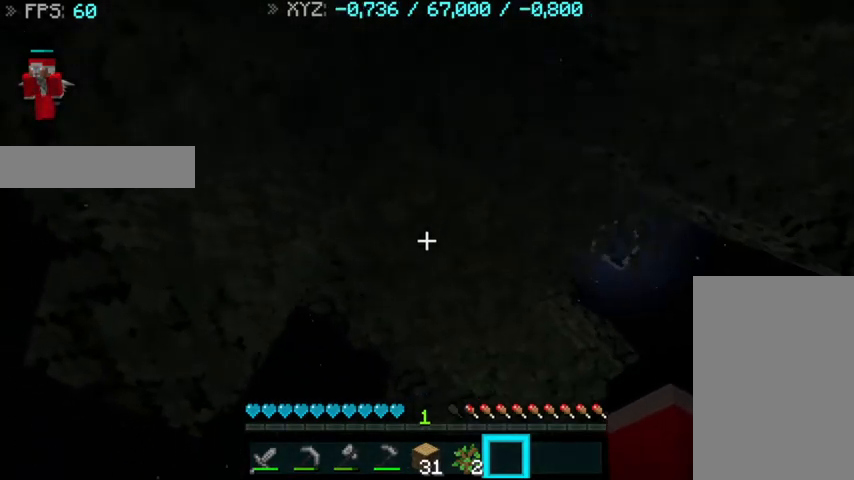
{"keys": ["d", "w"], "mouse": [], "events": [[133, "d", "down"]]}
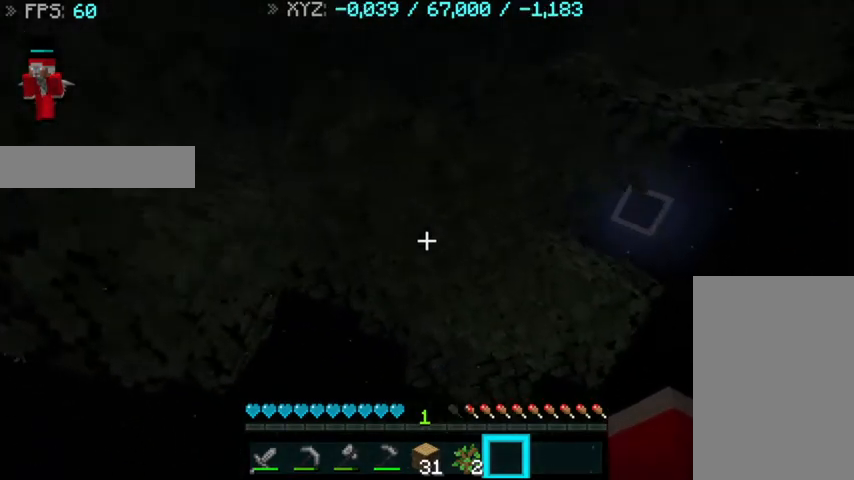
{"keys": ["d", "w"], "mouse": [], "events": []}
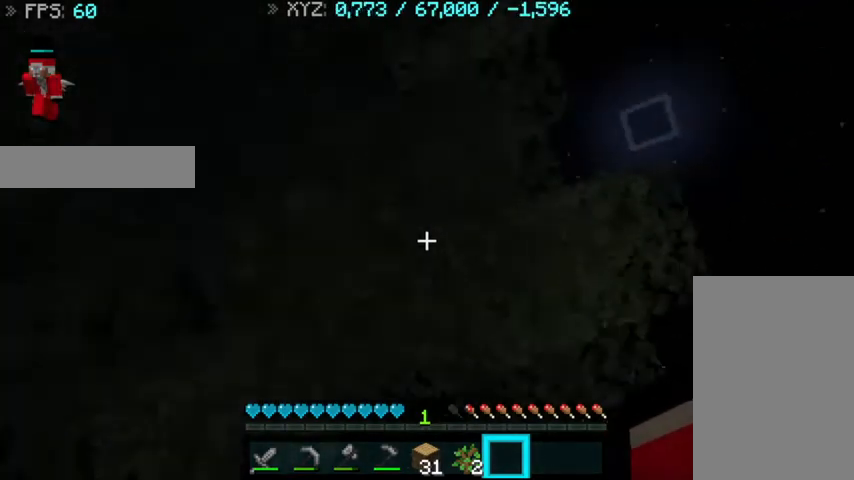
{"keys": ["d"], "mouse": [], "events": [[333, "w", "up"]]}
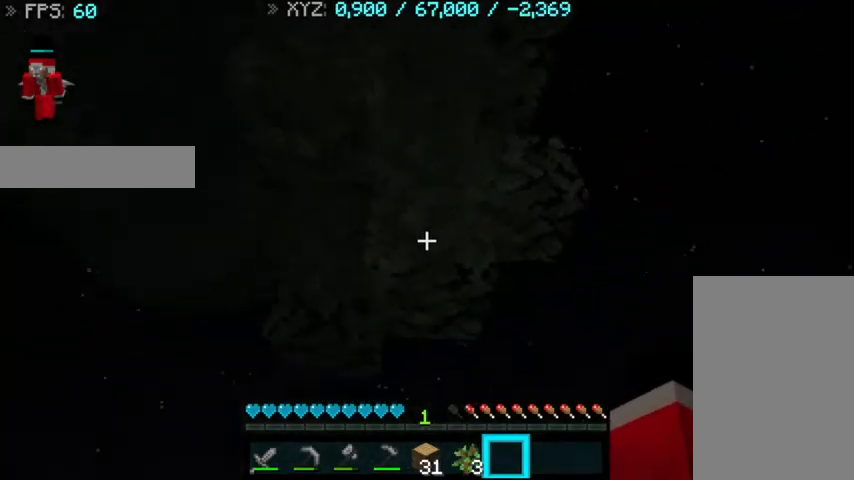
{"keys": ["a"], "mouse": [], "events": [[133, "d", "up"], [467, "a", "down"]]}
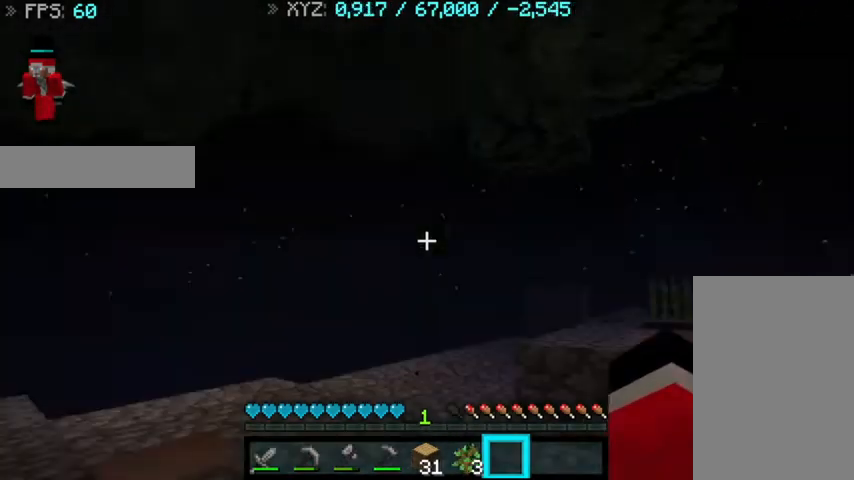
{"keys": ["a", "w"], "mouse": [], "events": [[267, "w", "down"]]}
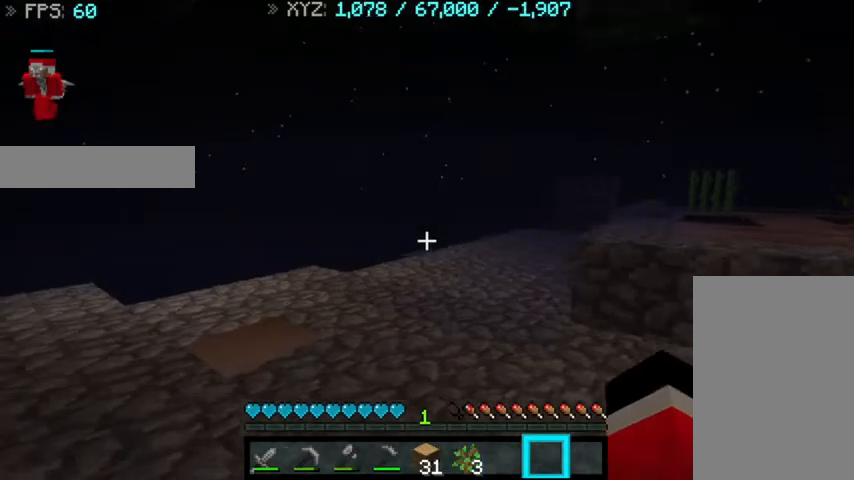
{"keys": [], "mouse": [], "events": [[367, "a", "up"], [367, "w", "up"]]}
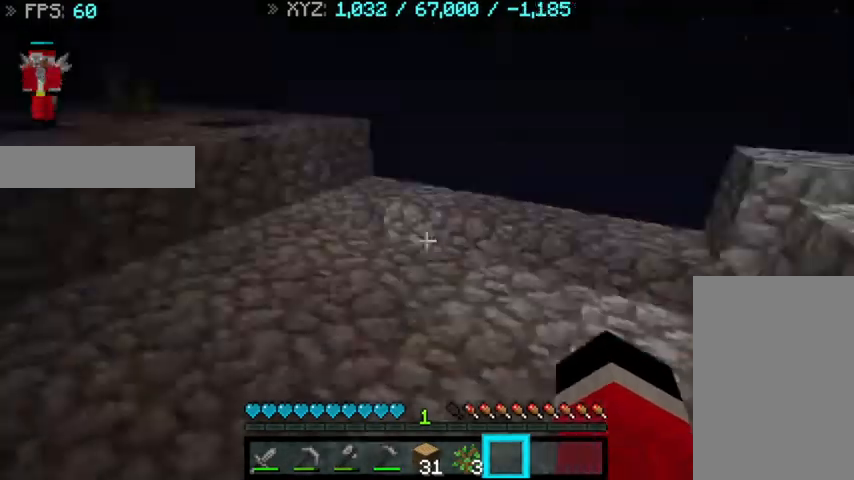
{"keys": ["w"], "mouse": [], "events": [[433, "w", "down"]]}
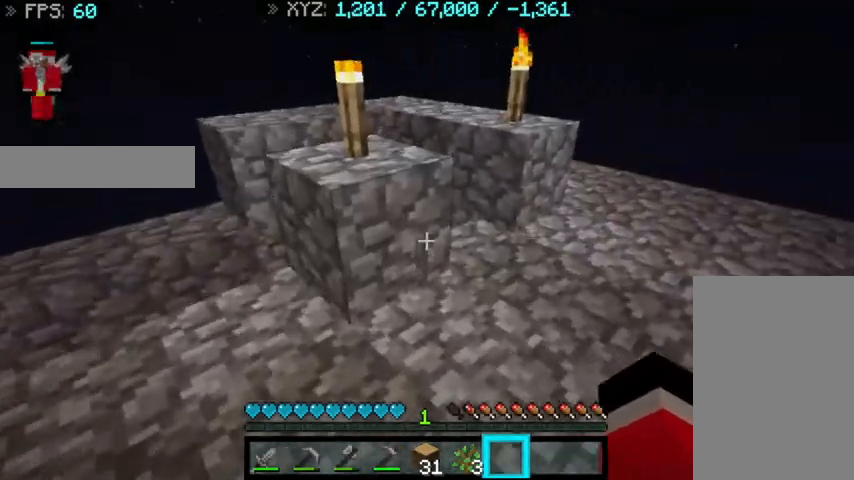
{"keys": ["d"], "mouse": [], "events": [[167, "d", "down"], [433, "w", "up"]]}
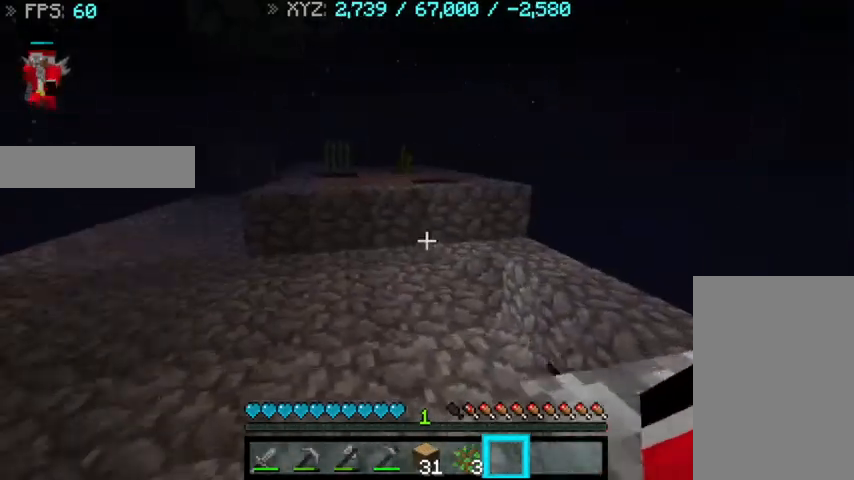
{"keys": [], "mouse": [], "events": [[133, "d", "up"]]}
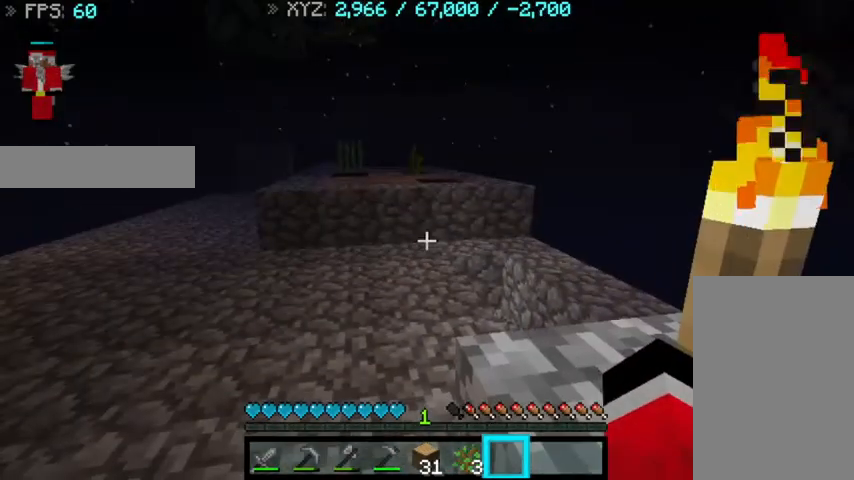
{"keys": ["d"], "mouse": [], "events": [[67, "d", "down"], [67, "s", "down"], [333, "s", "up"]]}
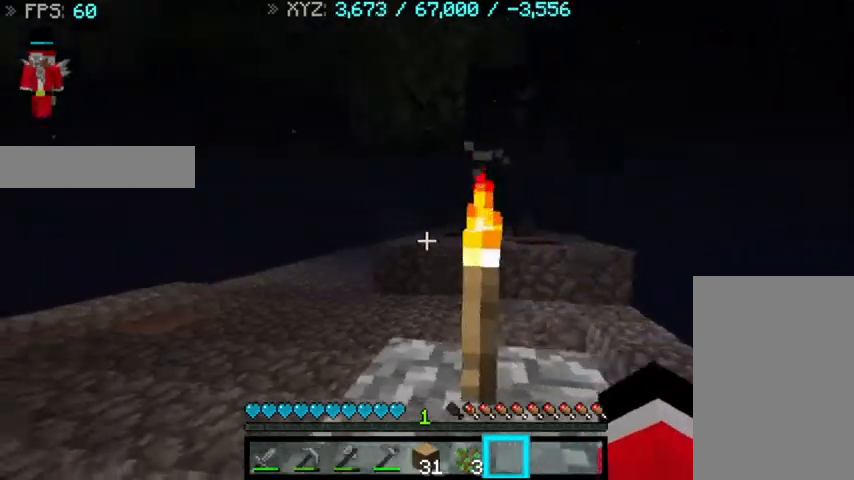
{"keys": ["d"], "mouse": [], "events": []}
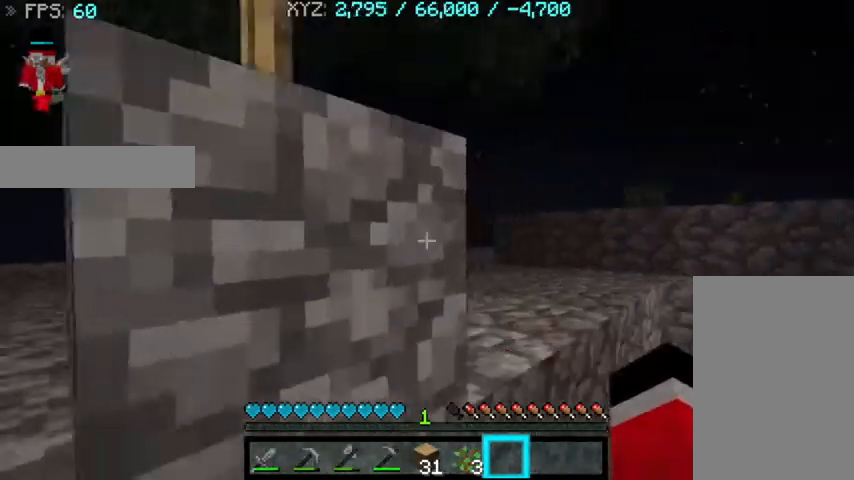
{"keys": ["d", "w"], "mouse": [], "events": [[67, "w", "down"], [167, "d", "up"], [300, "d", "down"]]}
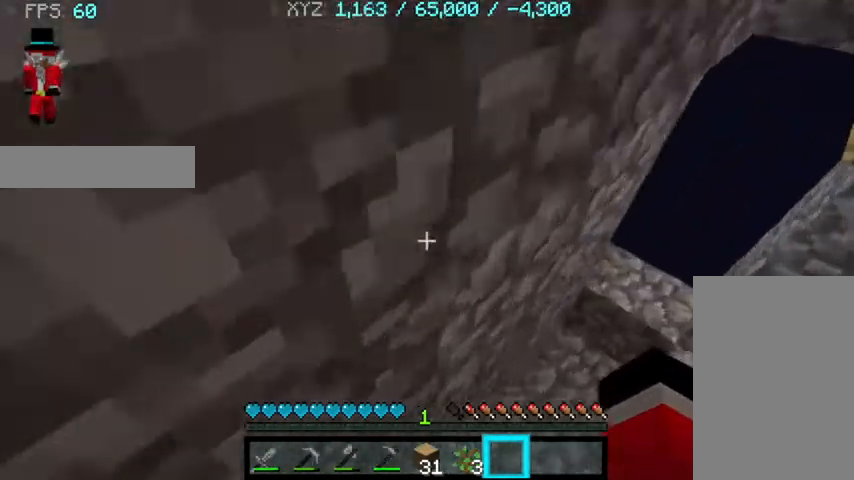
{"keys": ["d", "w"], "mouse": [], "events": []}
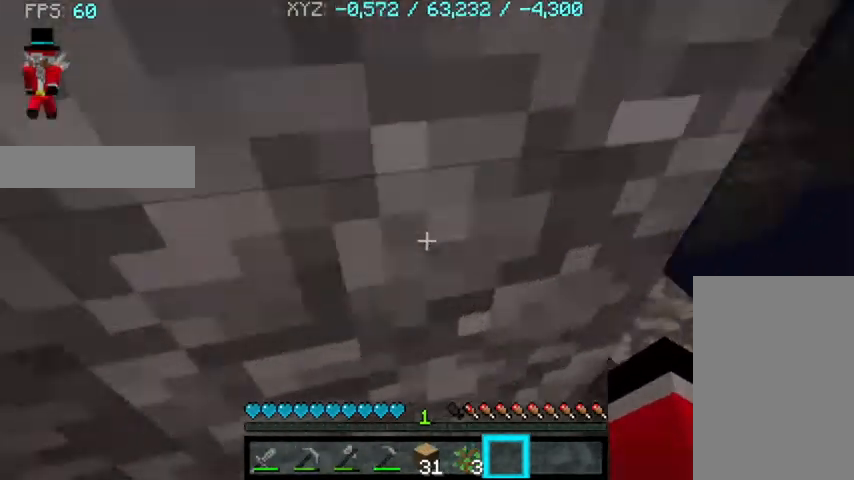
{"keys": ["w"], "mouse": [], "events": [[400, "d", "up"]]}
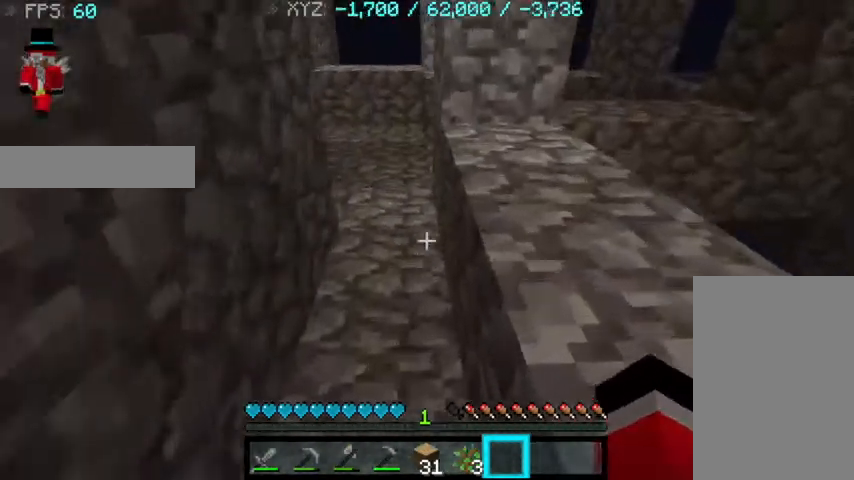
{"keys": ["d", "w"], "mouse": [], "events": [[467, "d", "down"]]}
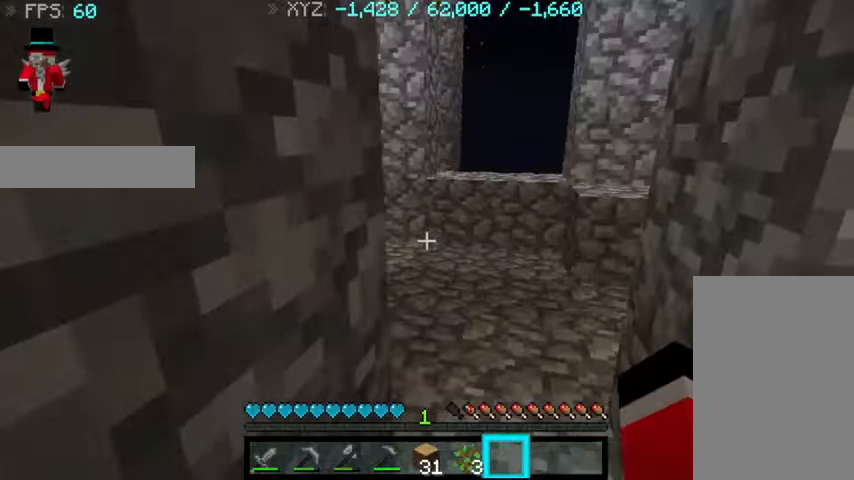
{"keys": ["d", "w"], "mouse": [], "events": []}
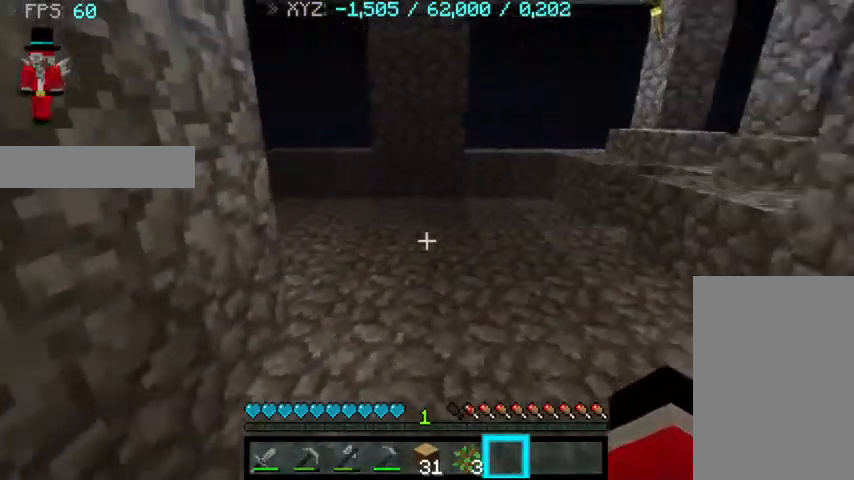
{"keys": ["d", "w"], "mouse": [], "events": []}
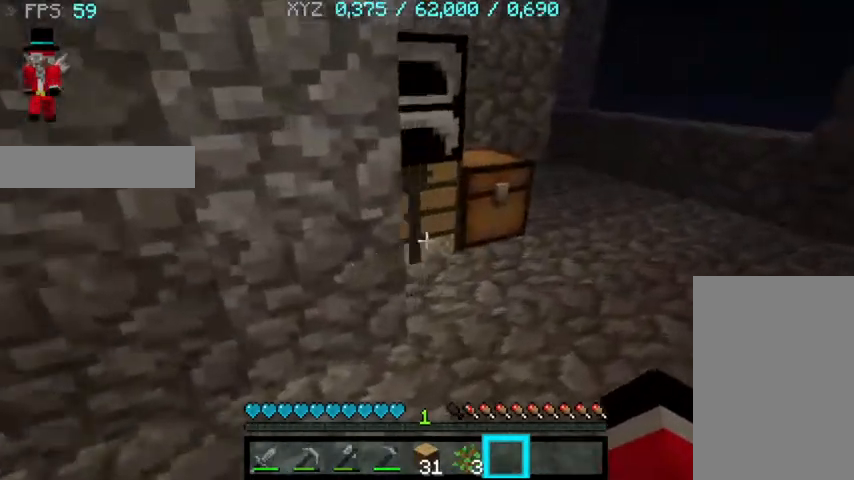
{"keys": ["d", "w"], "mouse": [], "events": []}
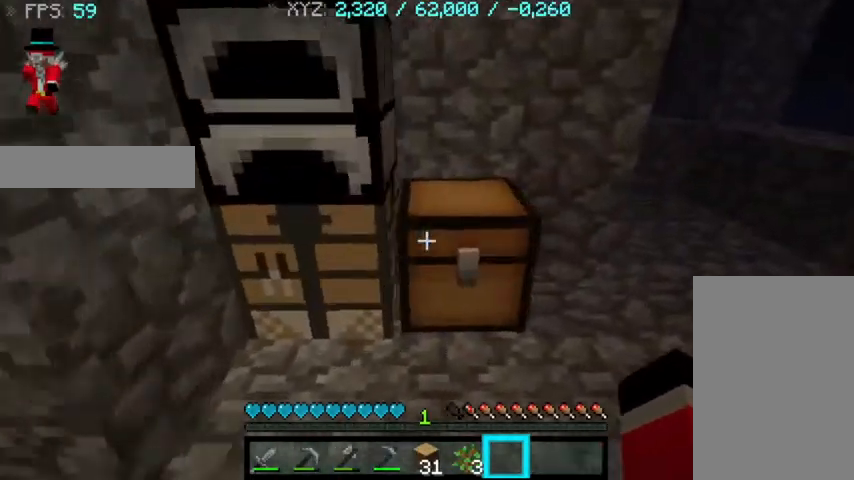
{"keys": [], "mouse": [], "events": [[33, "d", "up"], [33, "w", "up"], [67, "mouse_right", "down"], [100, "mouse_right", "up"]]}